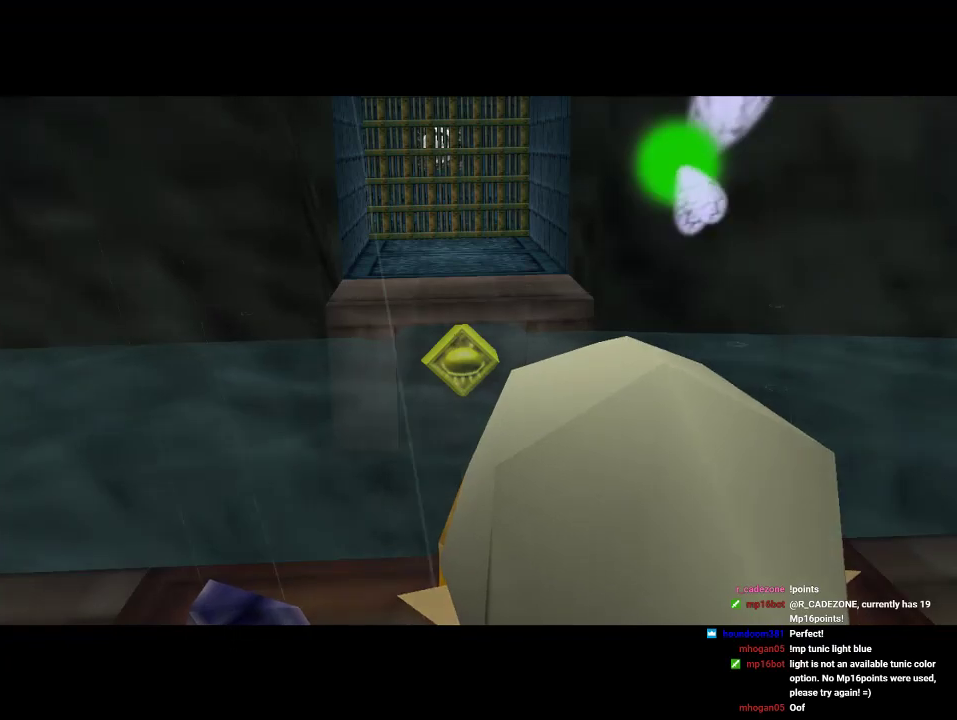
Gameplay with a controller (Nintendo layout); each line is a JSON object with the inputs held at the frame after it. "events" lists button and stick changes between this image and that frame as [ms after this image, input, new state], when the widget could be followed in between. Not read: L3 R3 Z.
{"buttons": [], "left_stick": "up", "events": [[400, "left_stick", "up"]]}
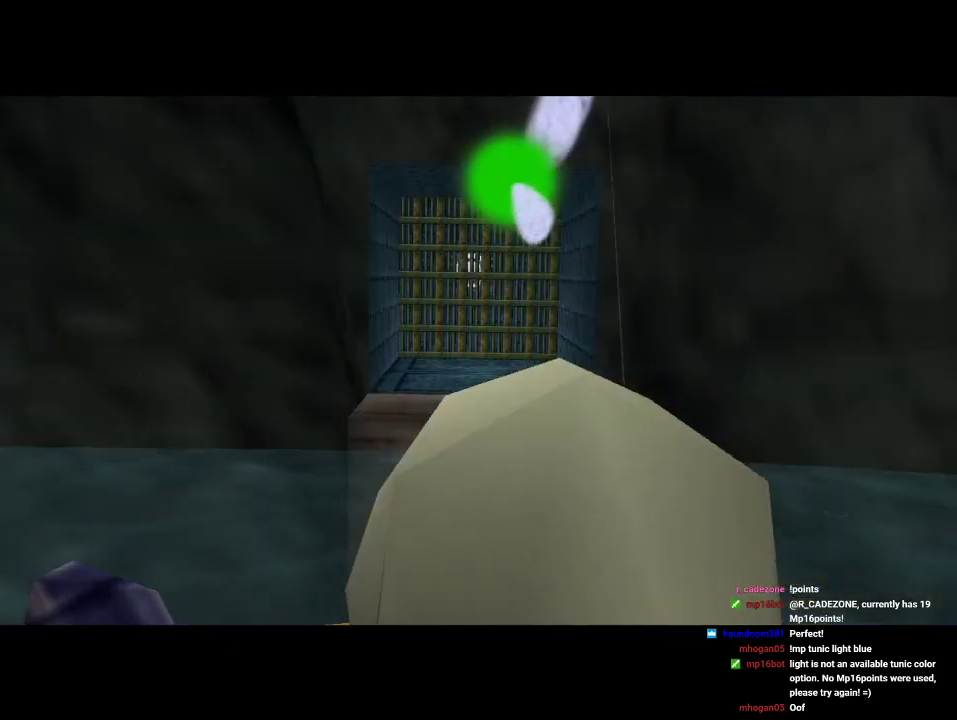
{"buttons": [], "left_stick": "up", "events": []}
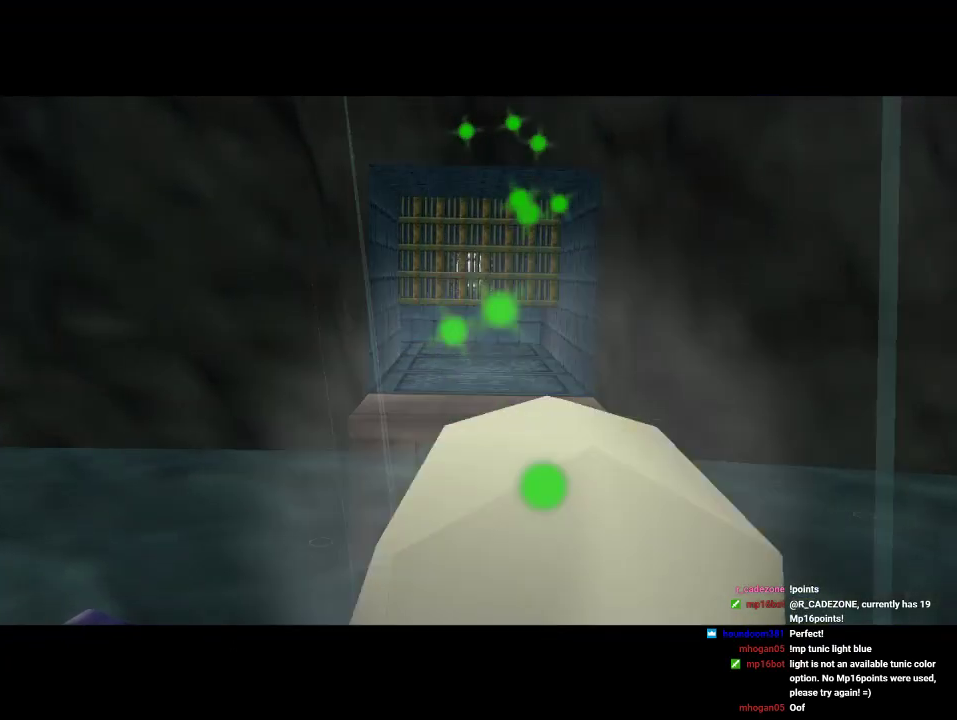
{"buttons": [], "left_stick": "up", "events": []}
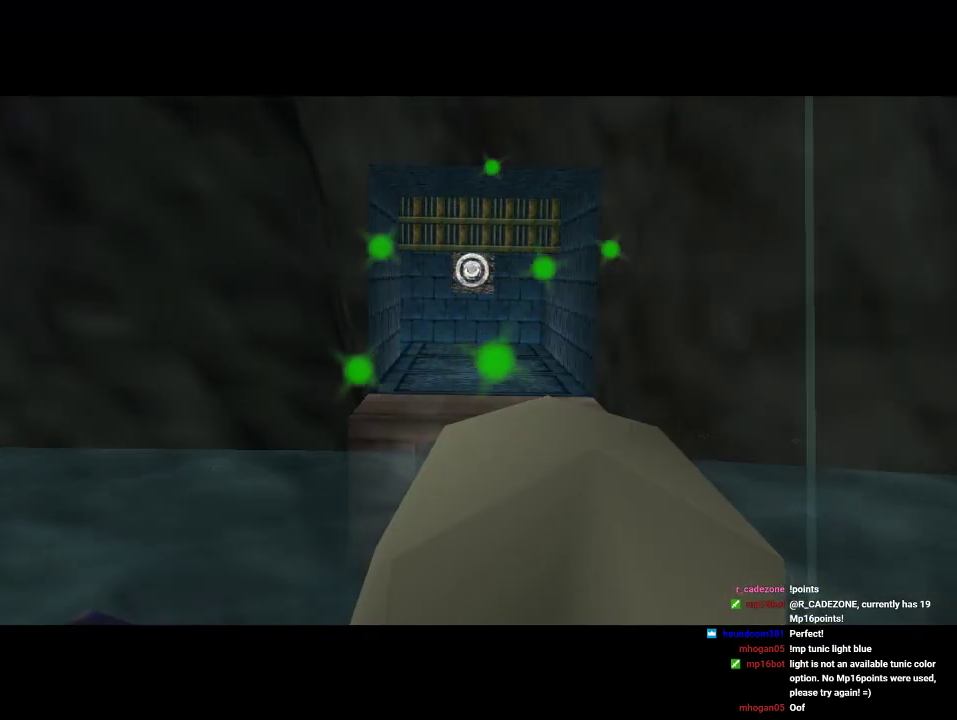
{"buttons": [], "left_stick": "up", "events": []}
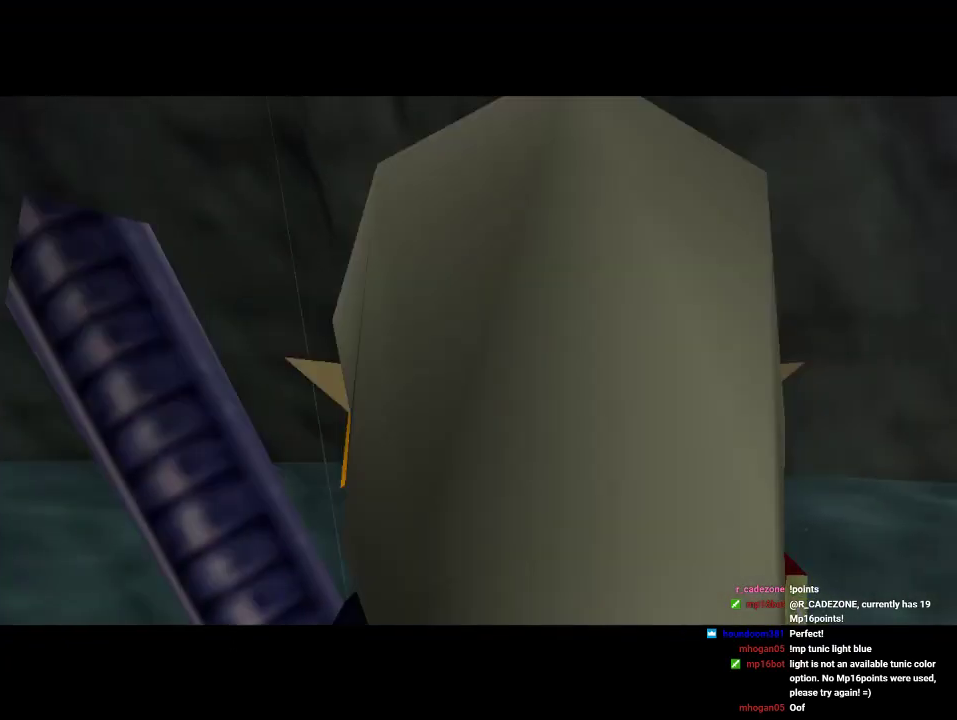
{"buttons": [], "left_stick": "up", "events": []}
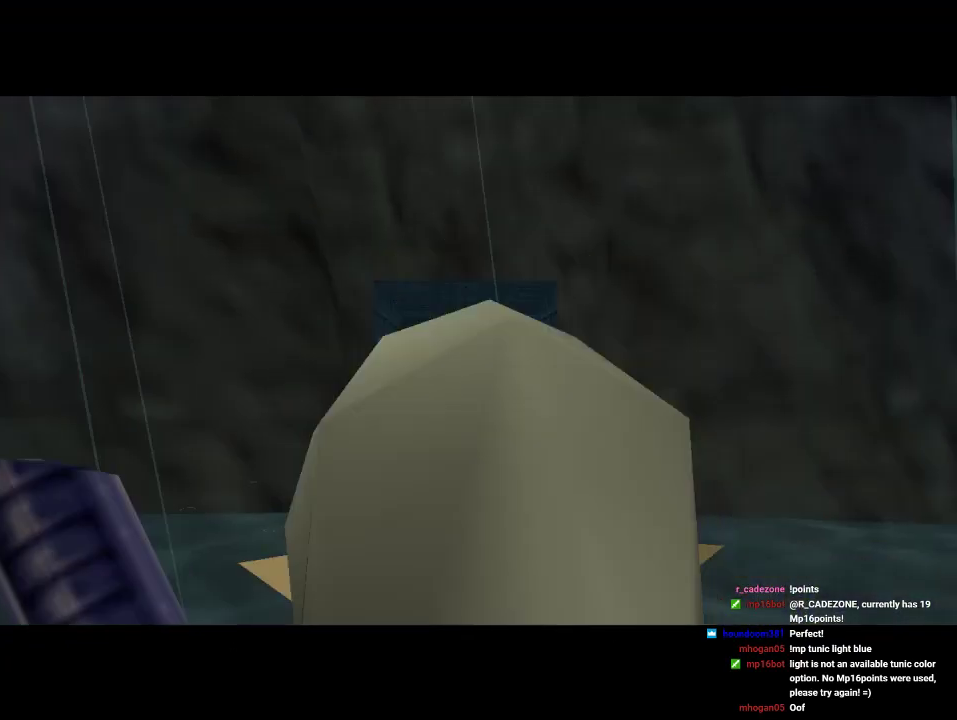
{"buttons": [], "left_stick": "up", "events": []}
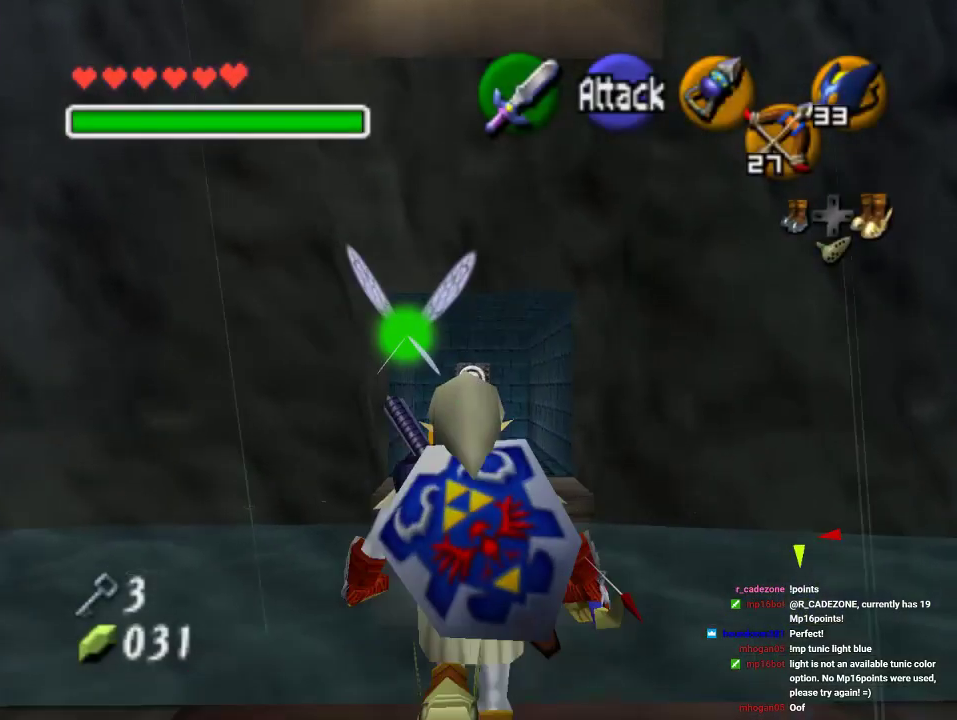
{"buttons": ["A"], "left_stick": "up", "events": [[300, "A", "down"]]}
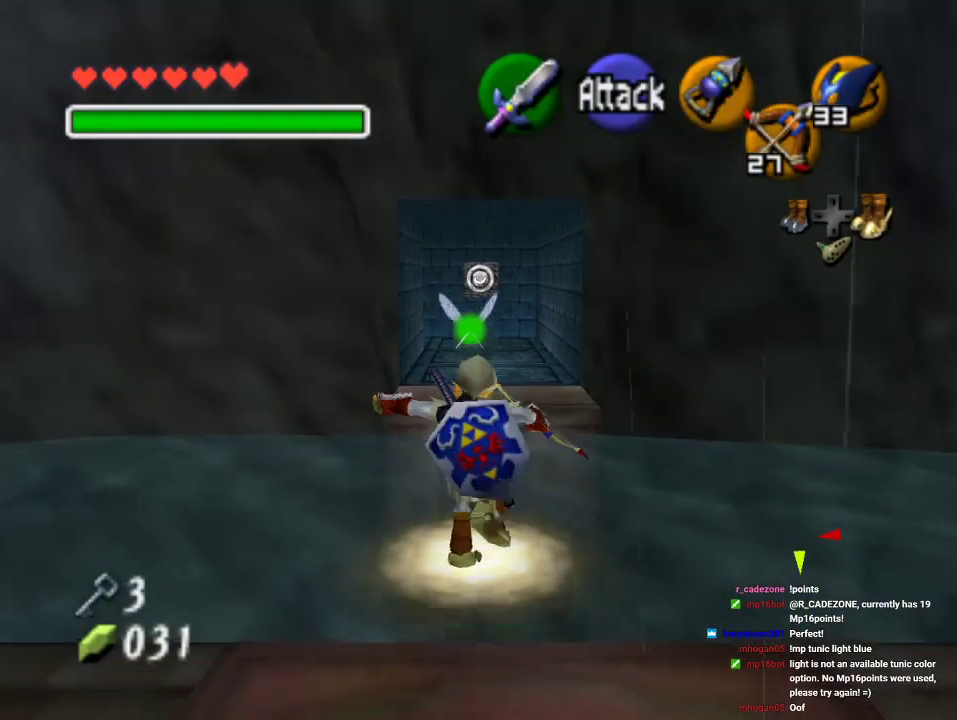
{"buttons": [], "left_stick": "up", "events": [[33, "A", "up"]]}
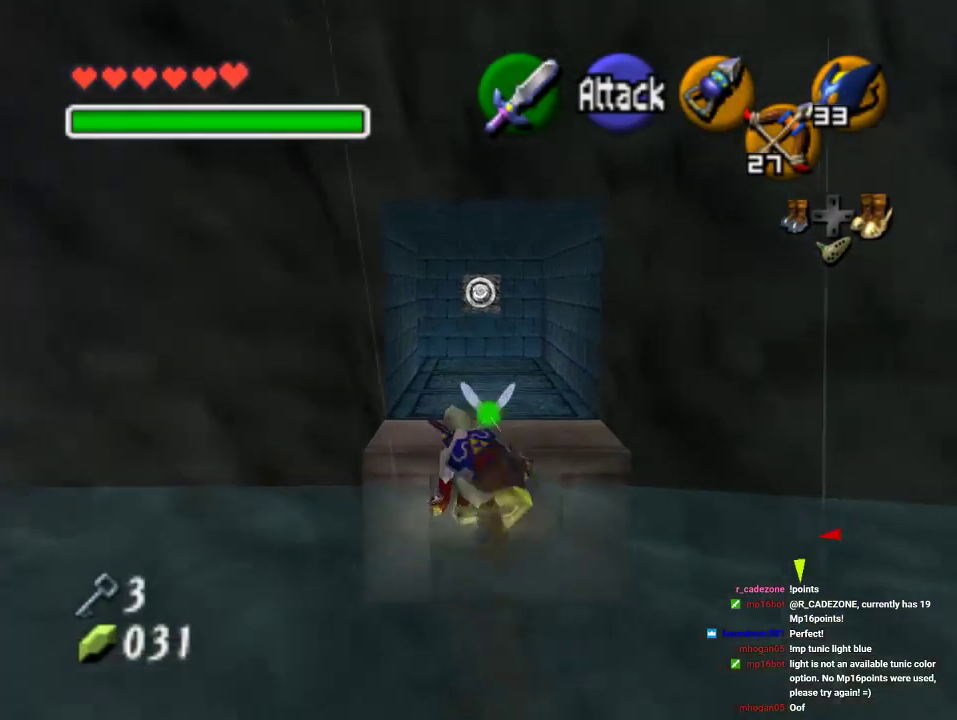
{"buttons": [], "left_stick": "up", "events": []}
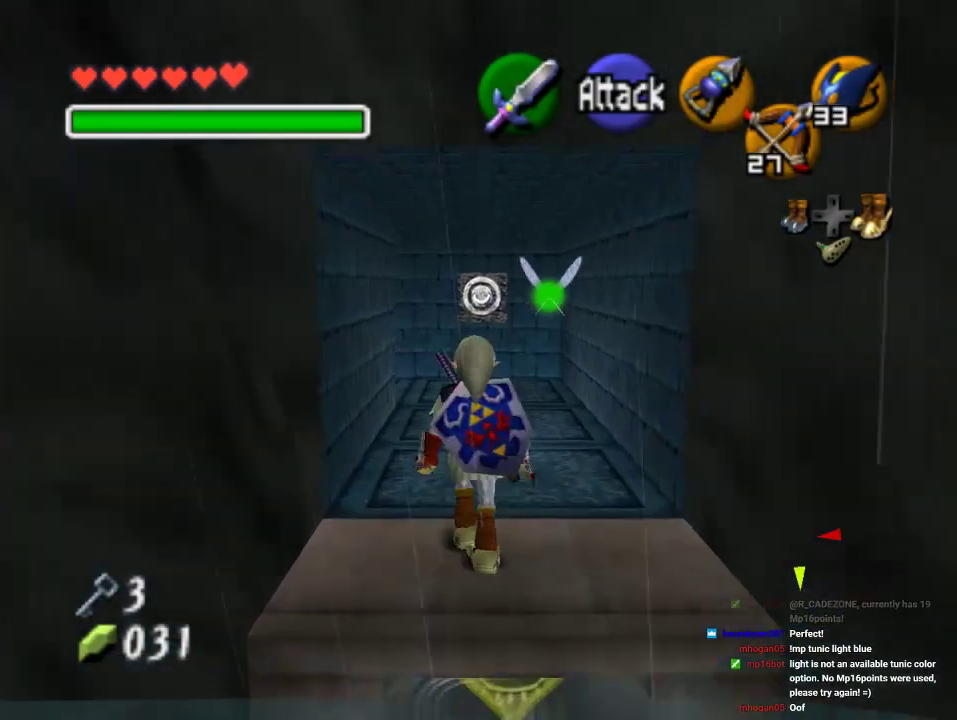
{"buttons": [], "left_stick": "up", "events": []}
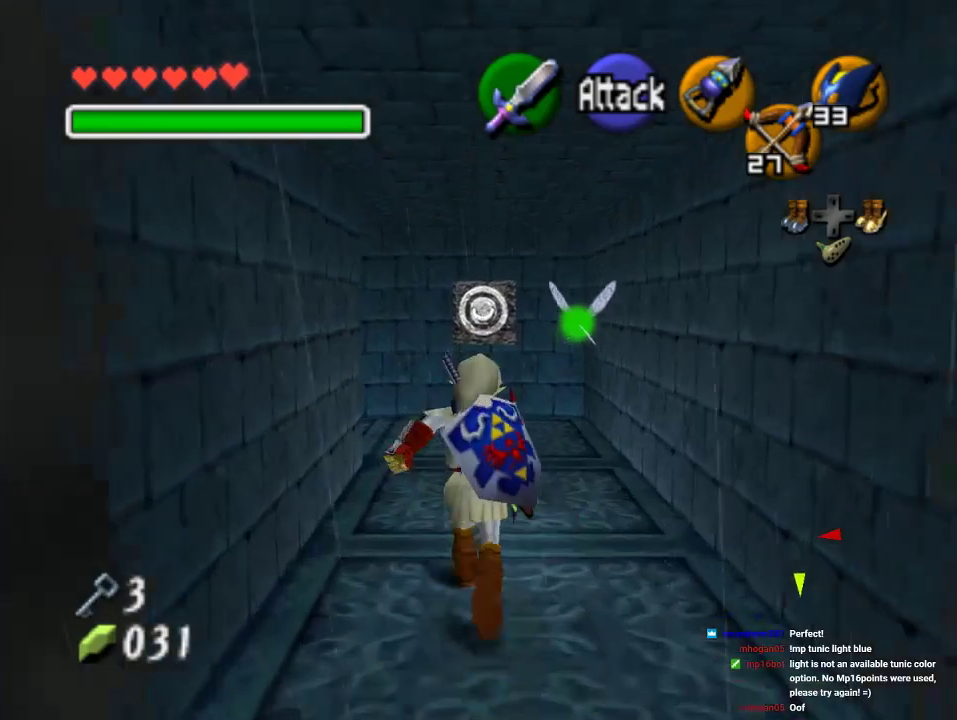
{"buttons": [], "left_stick": "up", "events": []}
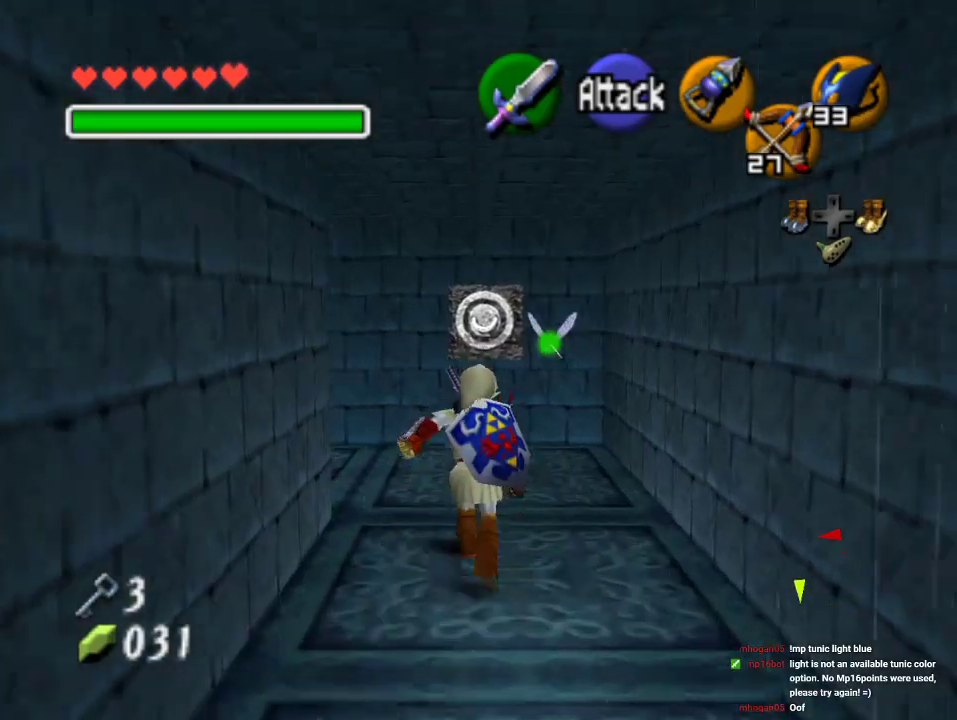
{"buttons": [], "left_stick": "up-left", "events": [[100, "left_stick", "up-left"], [300, "left_stick", "left"], [467, "left_stick", "up-left"]]}
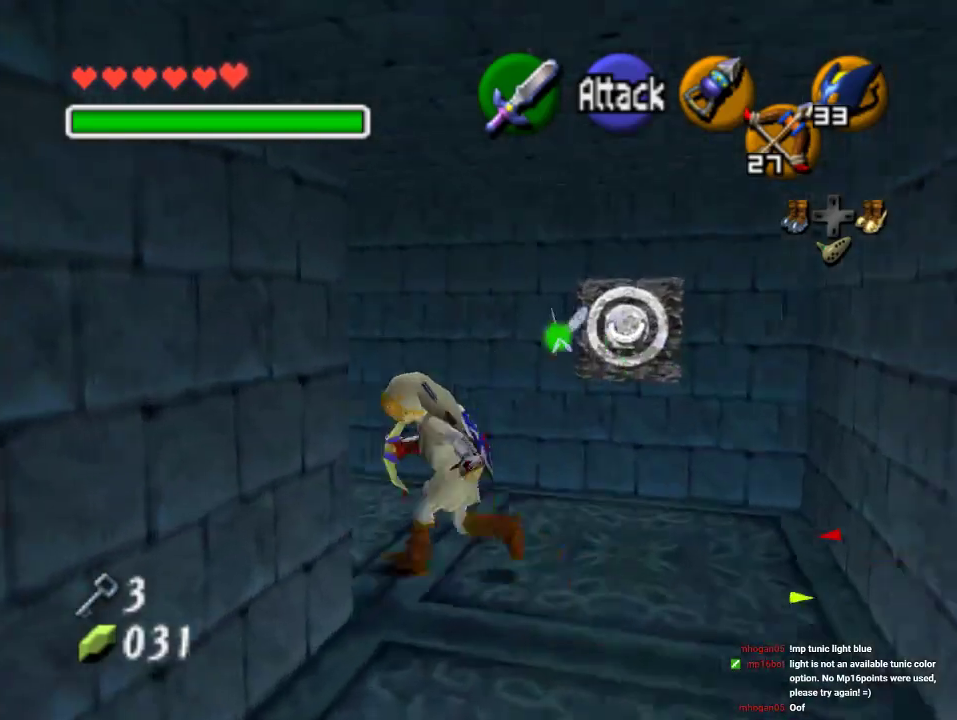
{"buttons": [], "left_stick": "up", "events": [[33, "A", "down"], [167, "A", "up"], [267, "left_stick", "up"]]}
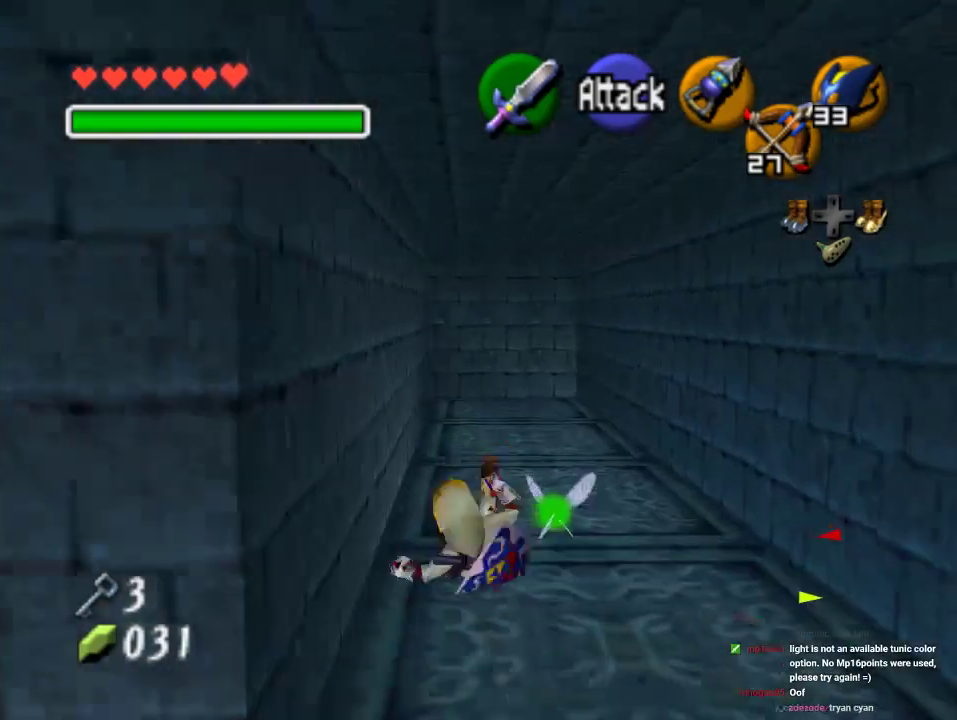
{"buttons": ["A"], "left_stick": "up", "events": [[433, "A", "down"]]}
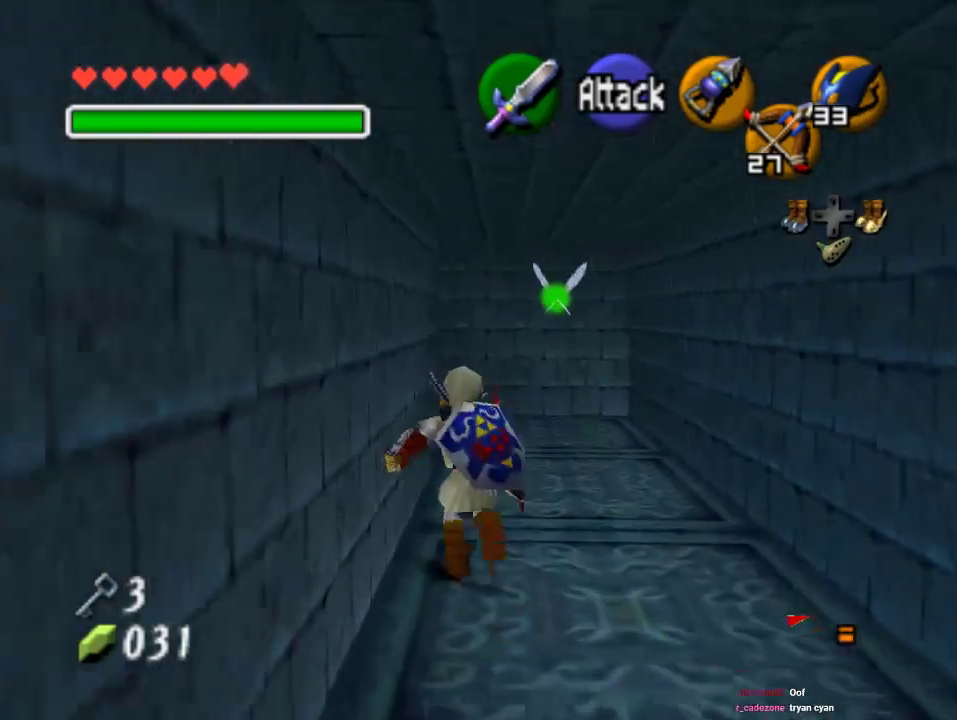
{"buttons": [], "left_stick": "up", "events": [[100, "A", "up"]]}
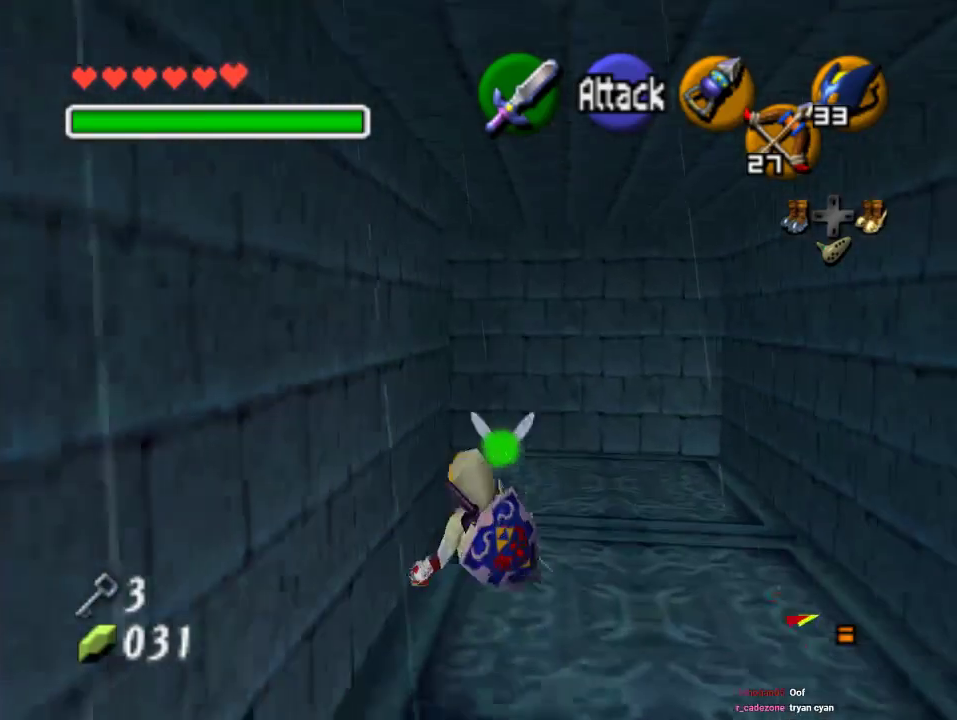
{"buttons": [], "left_stick": "up-left", "events": [[33, "left_stick", "up-left"], [233, "A", "down"], [400, "A", "up"]]}
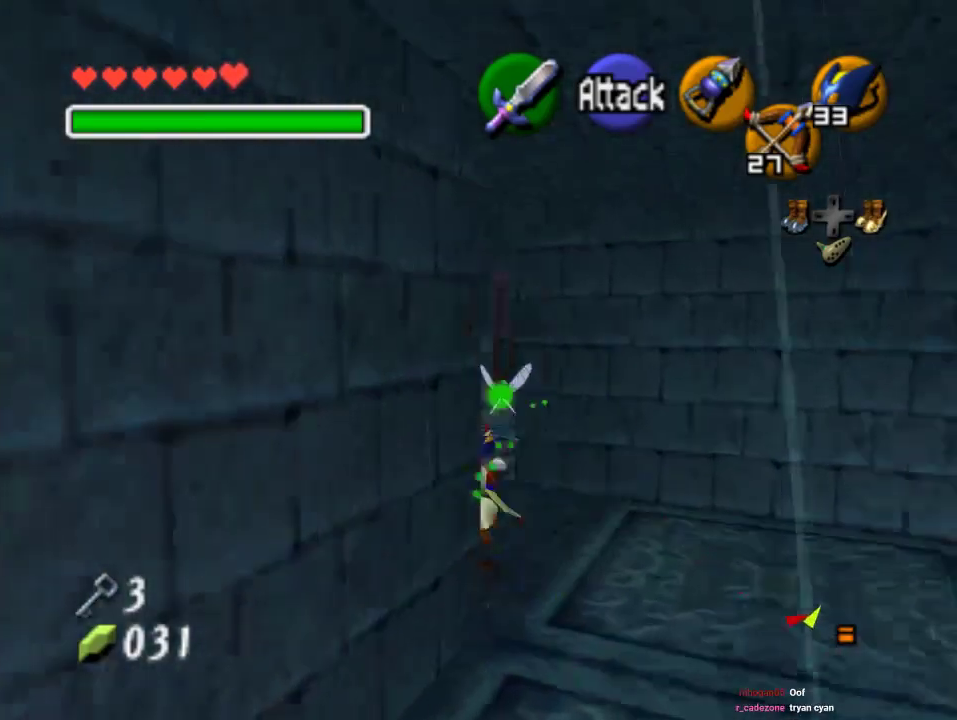
{"buttons": [], "left_stick": "up-right", "events": [[200, "left_stick", "up"], [367, "left_stick", "up-right"]]}
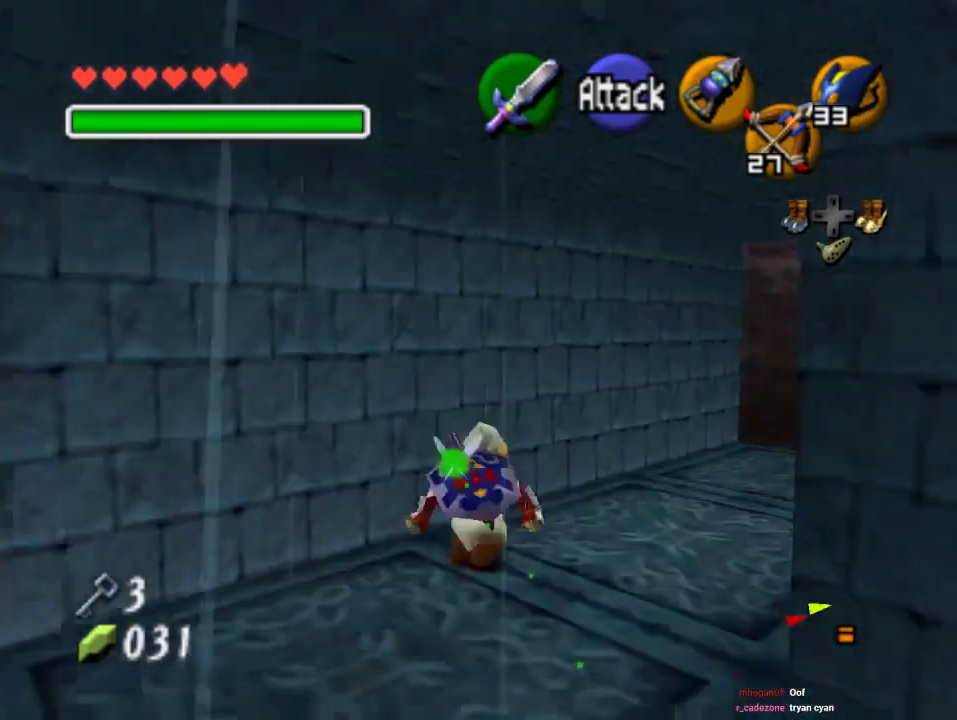
{"buttons": ["A"], "left_stick": "up-right", "events": [[333, "A", "down"]]}
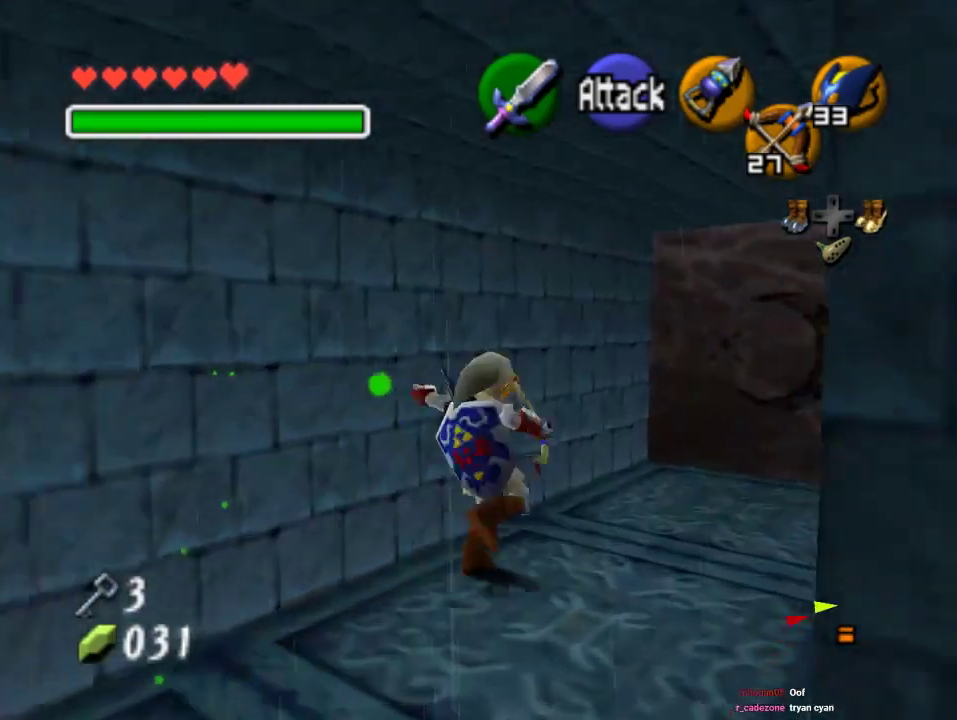
{"buttons": [], "left_stick": "up", "events": [[33, "A", "up"], [167, "left_stick", "center"], [433, "left_stick", "up"]]}
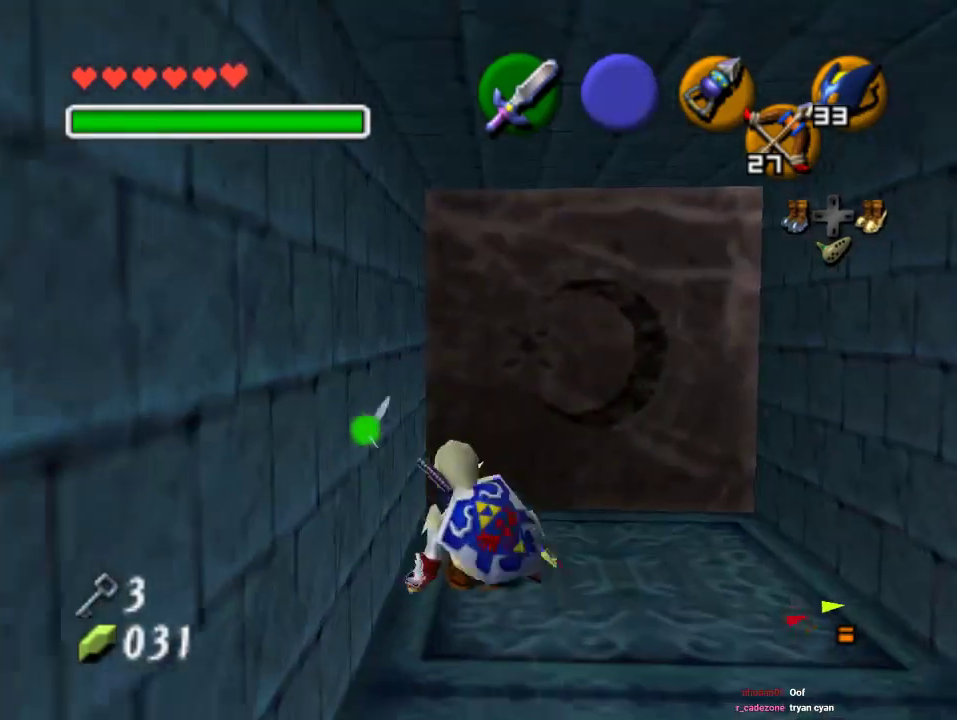
{"buttons": ["A"], "left_stick": "center", "events": [[400, "left_stick", "center"], [433, "A", "down"]]}
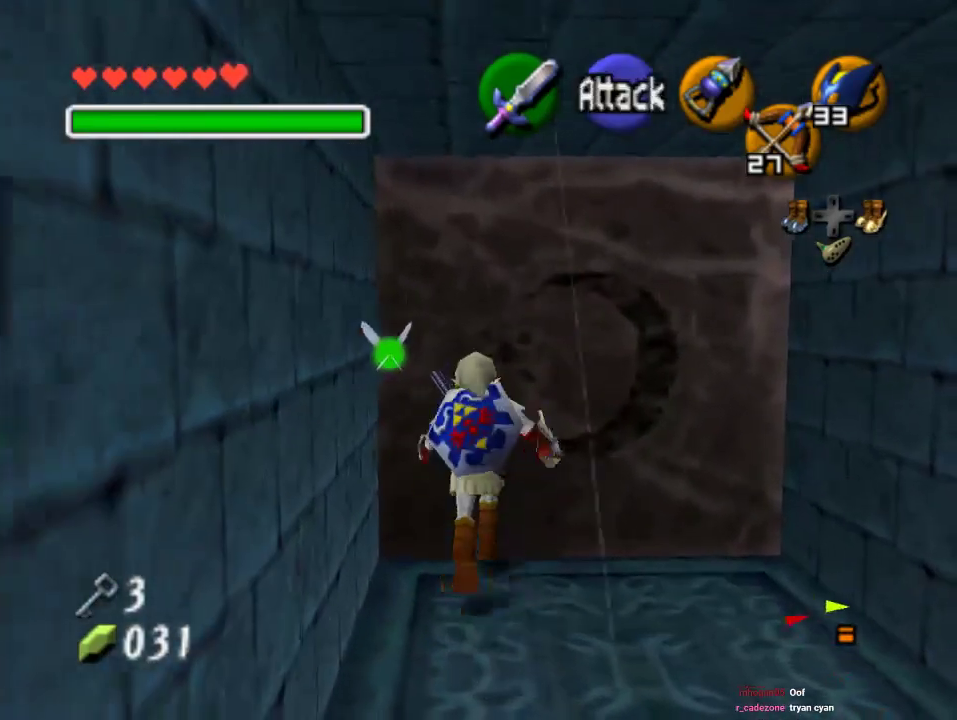
{"buttons": ["A"], "left_stick": "up", "events": [[100, "left_stick", "up"]]}
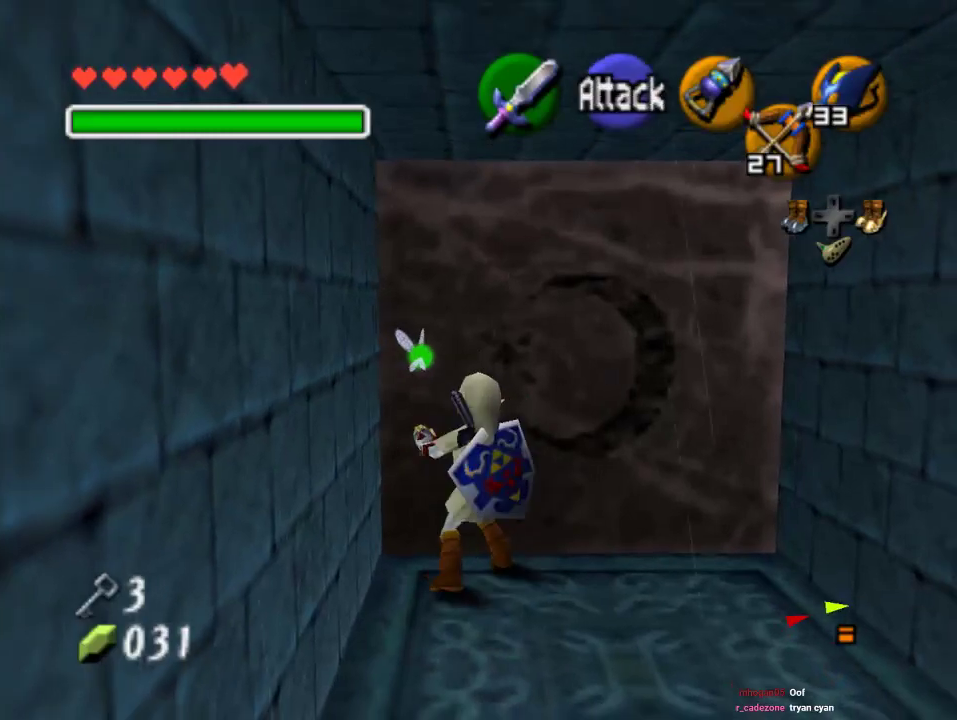
{"buttons": ["A"], "left_stick": "up", "events": []}
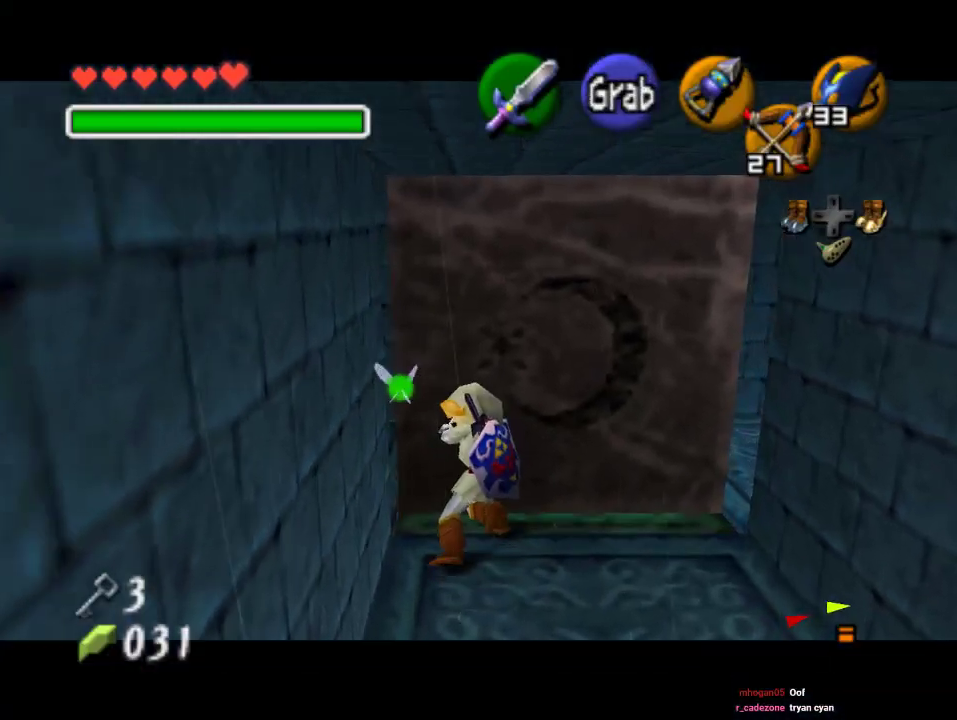
{"buttons": ["A"], "left_stick": "up", "events": []}
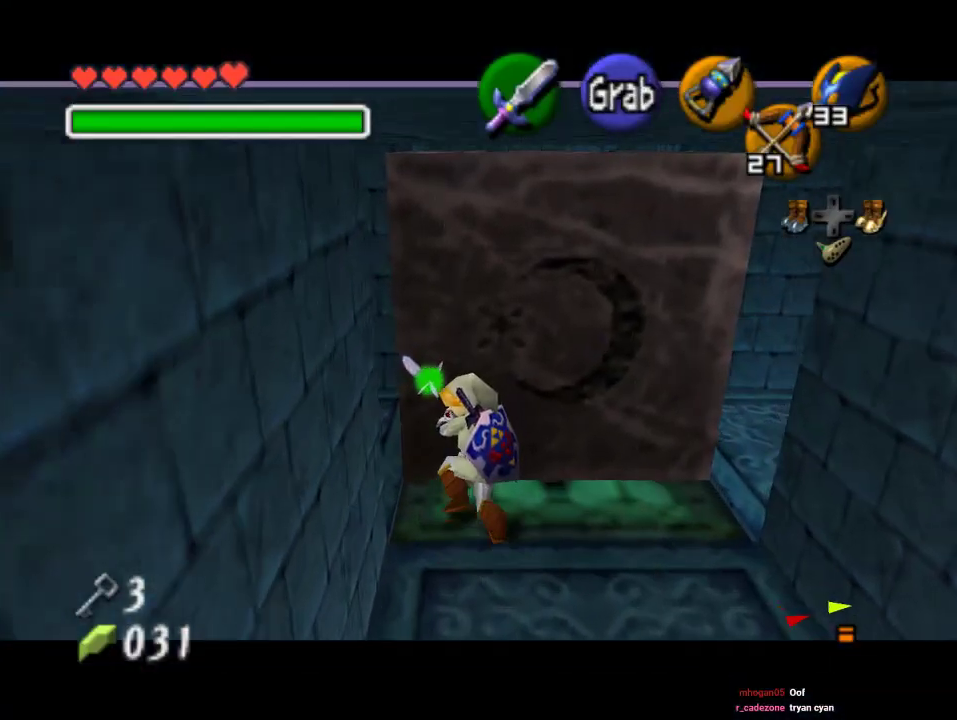
{"buttons": [], "left_stick": "up-right", "events": [[33, "A", "up"], [67, "left_stick", "up-right"]]}
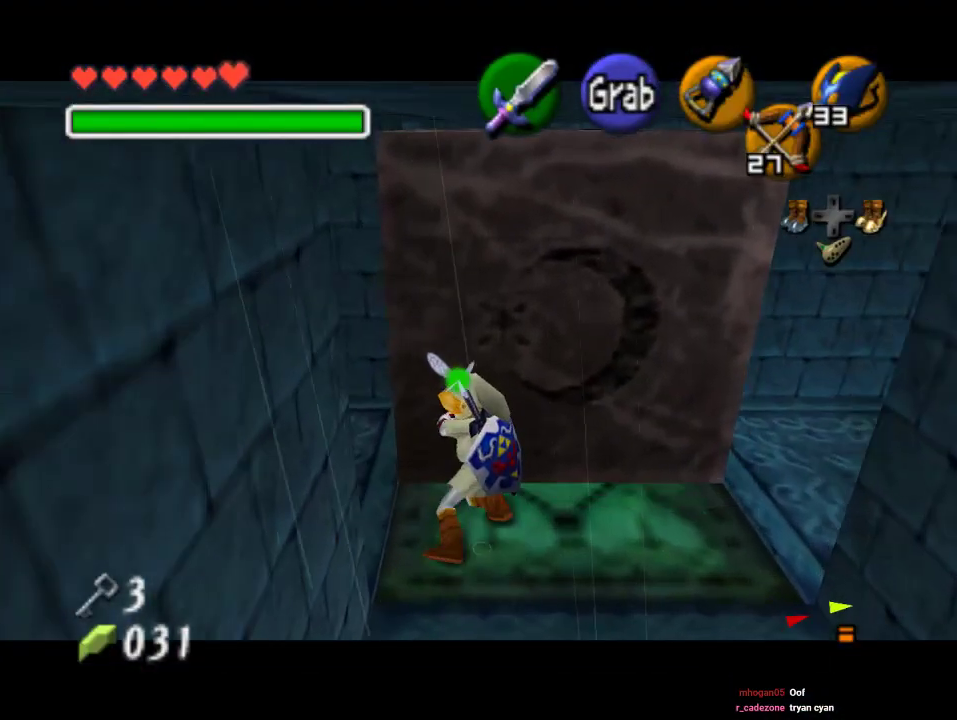
{"buttons": [], "left_stick": "up", "events": [[267, "A", "down"], [400, "A", "up"], [400, "left_stick", "up"]]}
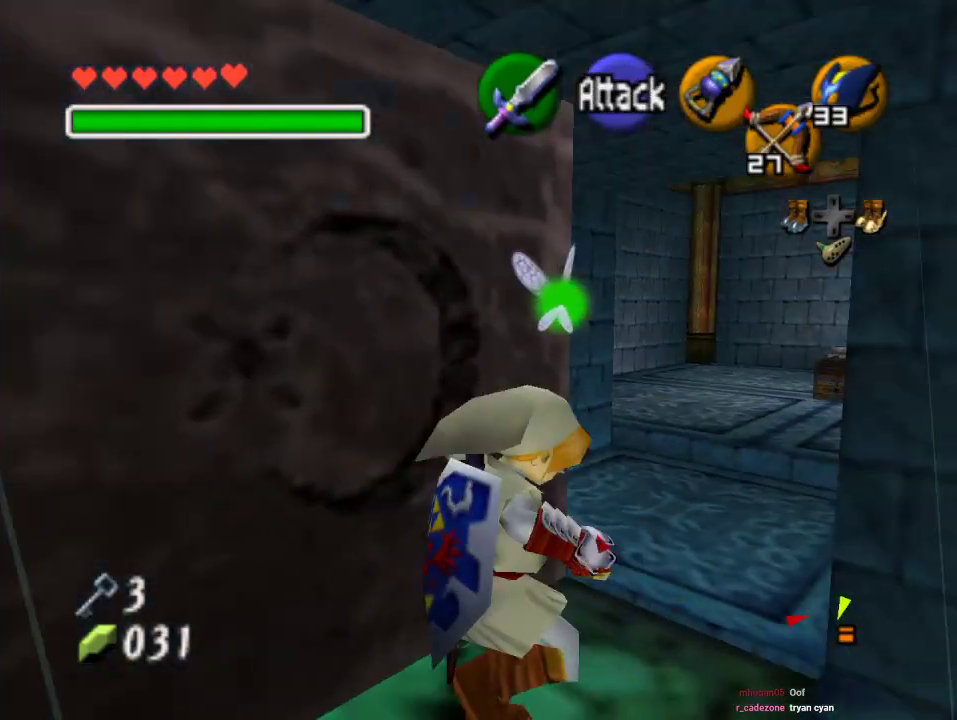
{"buttons": [], "left_stick": "up-left", "events": [[400, "left_stick", "up-left"]]}
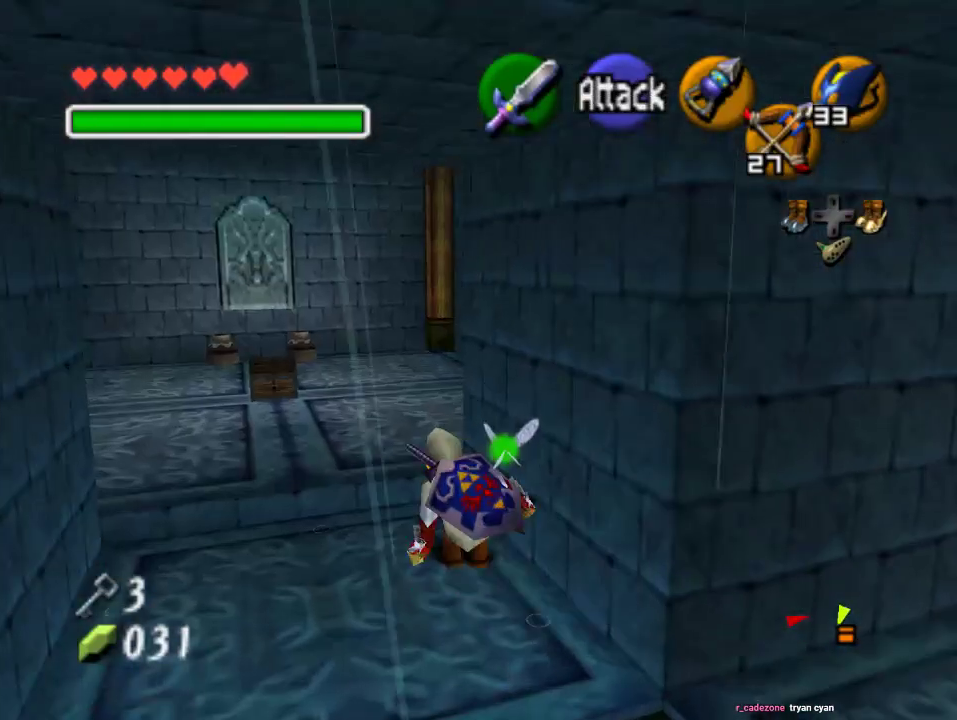
{"buttons": [], "left_stick": "up", "events": [[367, "left_stick", "up"]]}
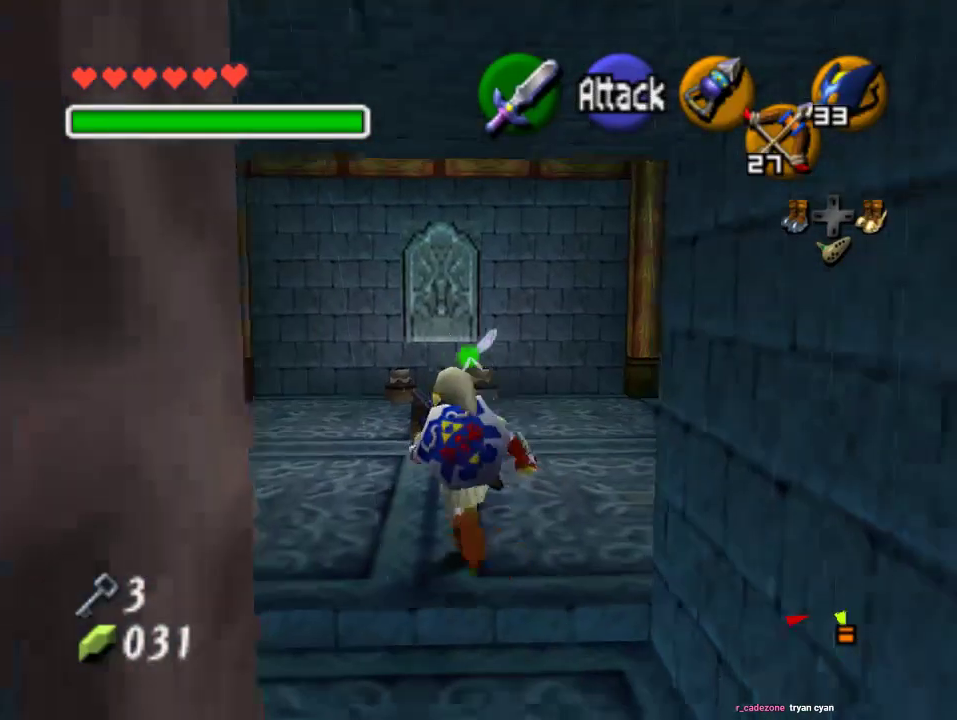
{"buttons": [], "left_stick": "center", "events": [[433, "A", "down"], [467, "left_stick", "center"], [500, "A", "up"]]}
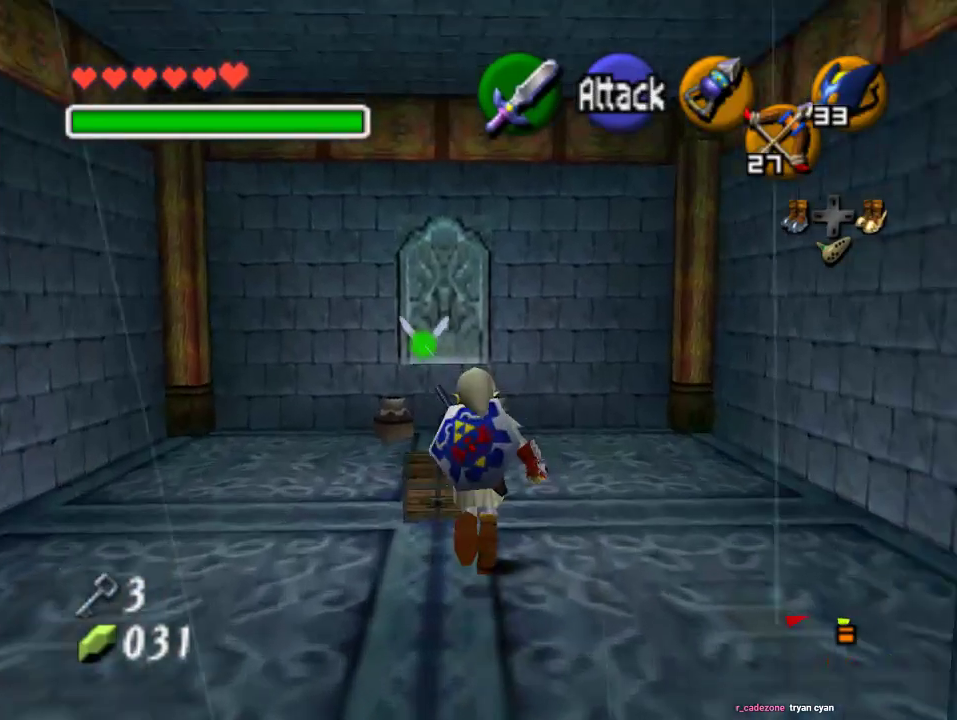
{"buttons": [], "left_stick": "center", "events": [[100, "A", "down"], [167, "A", "up"], [233, "A", "down"], [333, "A", "up"]]}